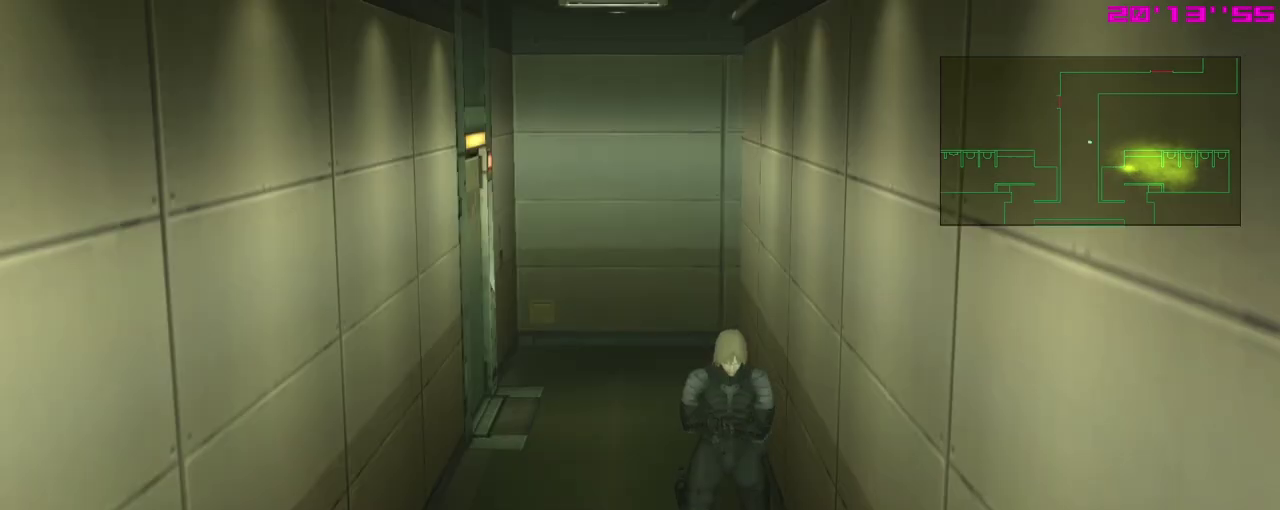
Gameplay with a controller (Xbox layout); each line is a JSON object with the inputs held at the frame after it (dt_ms = milliseconds from this image to that frame). "events" lists button and stick changes between this image and that frame as [ms after this image, input, new state], when the widget could be followed in between. Not read: right_stick.
{"dt_ms": 500, "buttons": [], "left_stick": "down", "events": [[333, "left_stick", "down"]]}
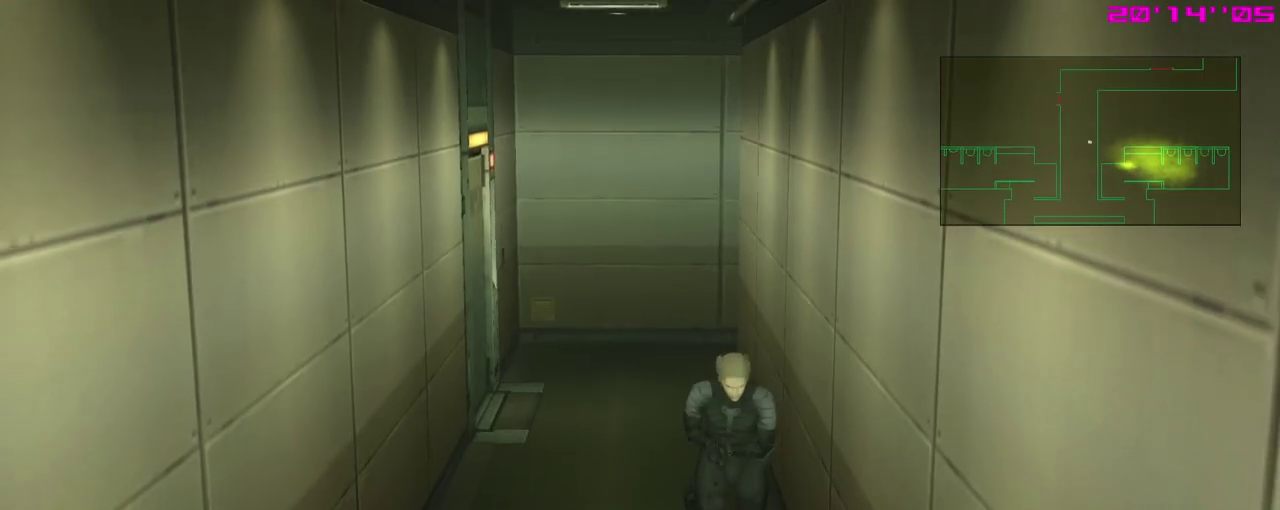
{"dt_ms": 400, "buttons": [], "left_stick": "left", "events": [[167, "left_stick", "up-right"], [233, "left_stick", "up"], [317, "left_stick", "up-left"], [367, "left_stick", "left"]]}
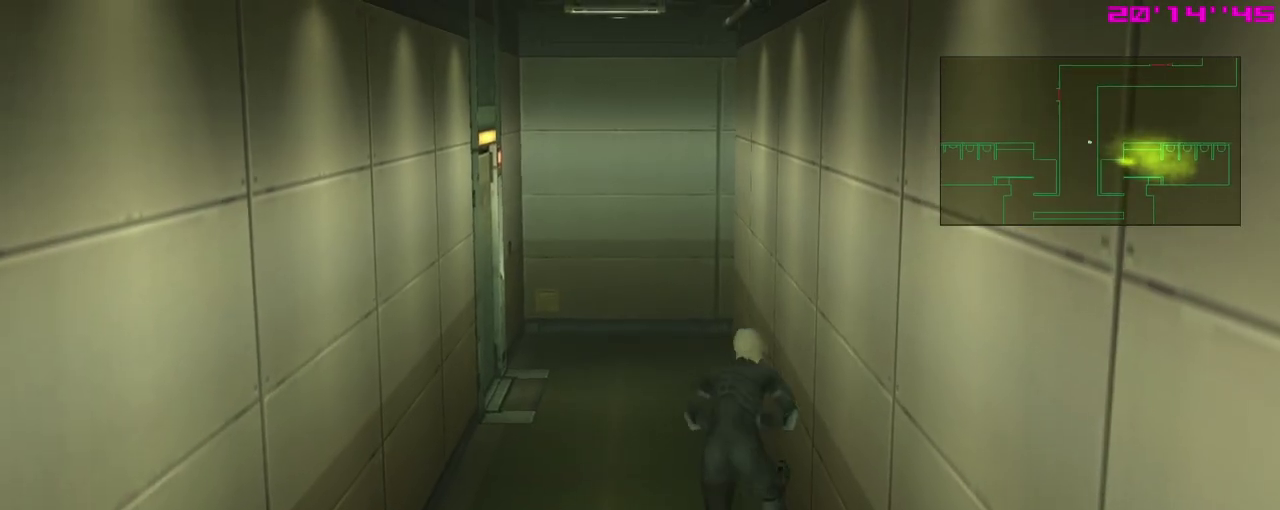
{"dt_ms": 500, "buttons": [], "left_stick": "up-right", "events": [[17, "left_stick", "down-left"], [100, "left_stick", "right"], [150, "left_stick", "up-right"], [200, "left_stick", "up"], [250, "left_stick", "up-left"], [417, "left_stick", "up"], [500, "left_stick", "up-right"]]}
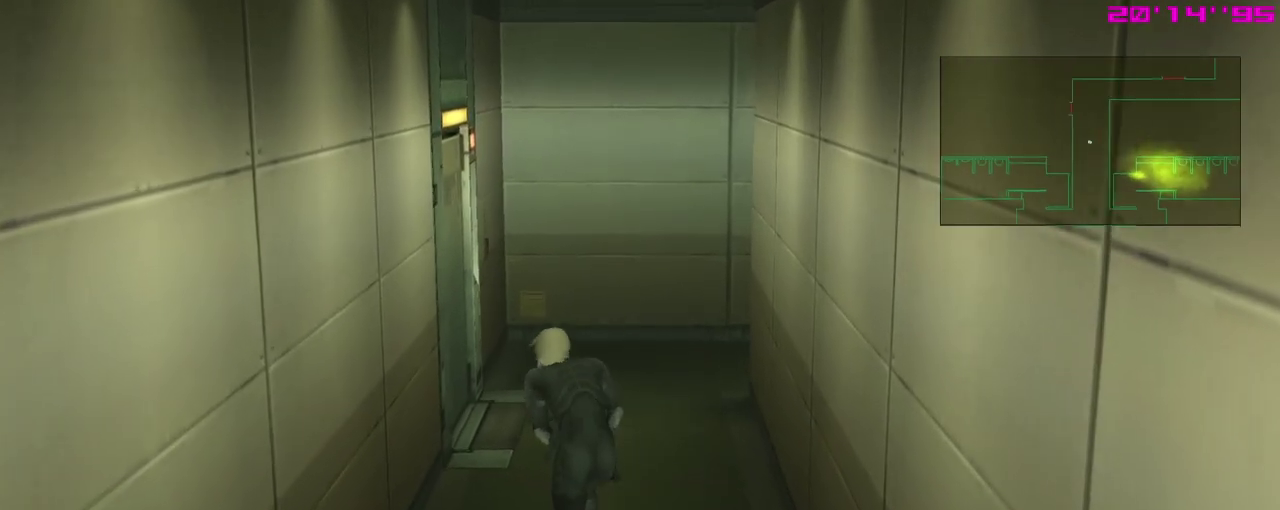
{"dt_ms": 600, "buttons": [], "left_stick": "left", "events": [[417, "left_stick", "center"], [500, "left_stick", "left"]]}
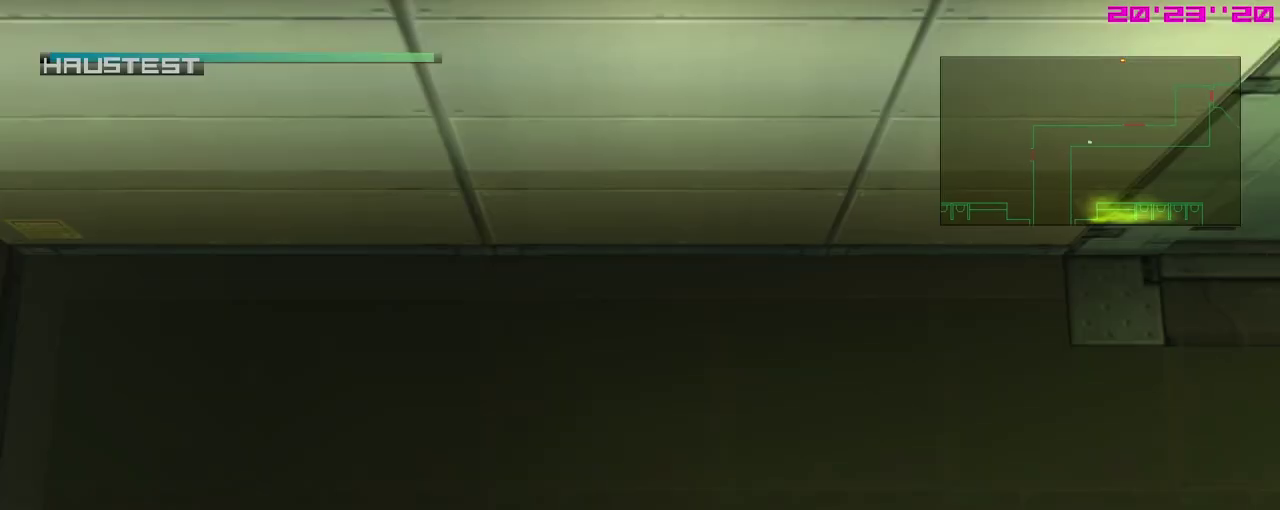
{"dt_ms": 300, "buttons": [], "left_stick": "down", "events": [[267, "left_stick", "down"]]}
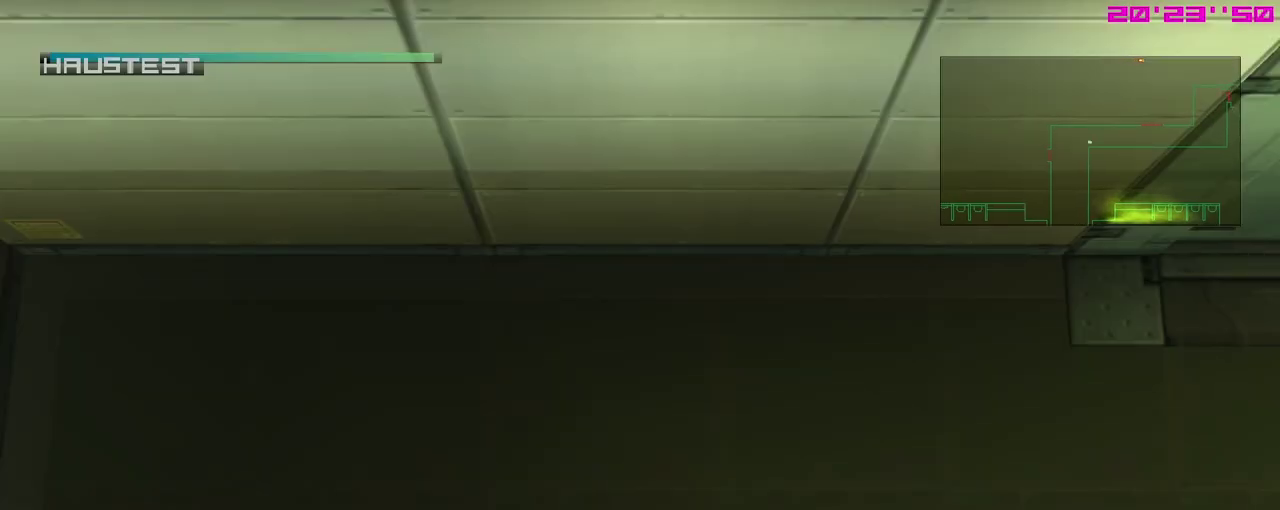
{"dt_ms": 800, "buttons": ["A"], "left_stick": "center", "events": [[733, "A", "down"], [800, "left_stick", "center"]]}
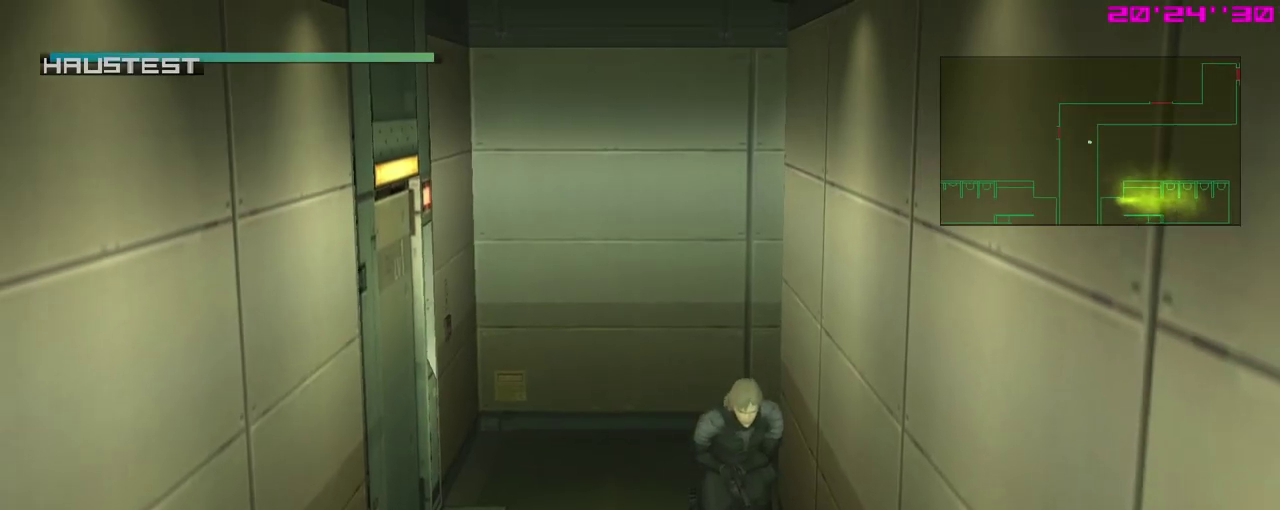
{"dt_ms": 400, "buttons": ["R2"], "left_stick": "center", "events": [[17, "A", "up"], [183, "R2", "down"]]}
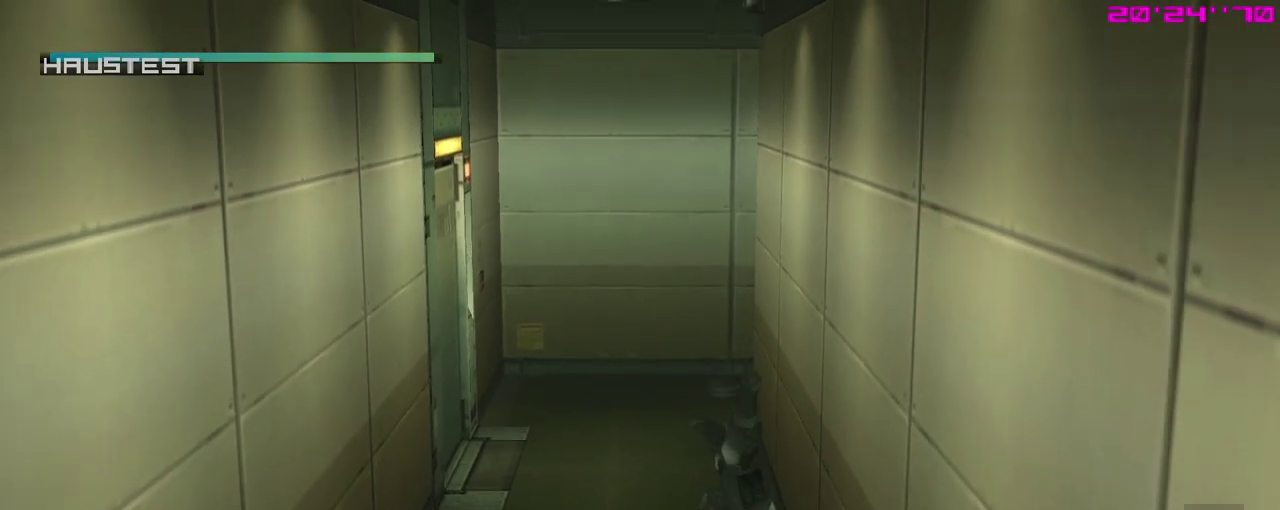
{"dt_ms": 300, "buttons": ["R2", "DPAD_DOWN"], "left_stick": "center", "events": [[250, "DPAD_DOWN", "down"]]}
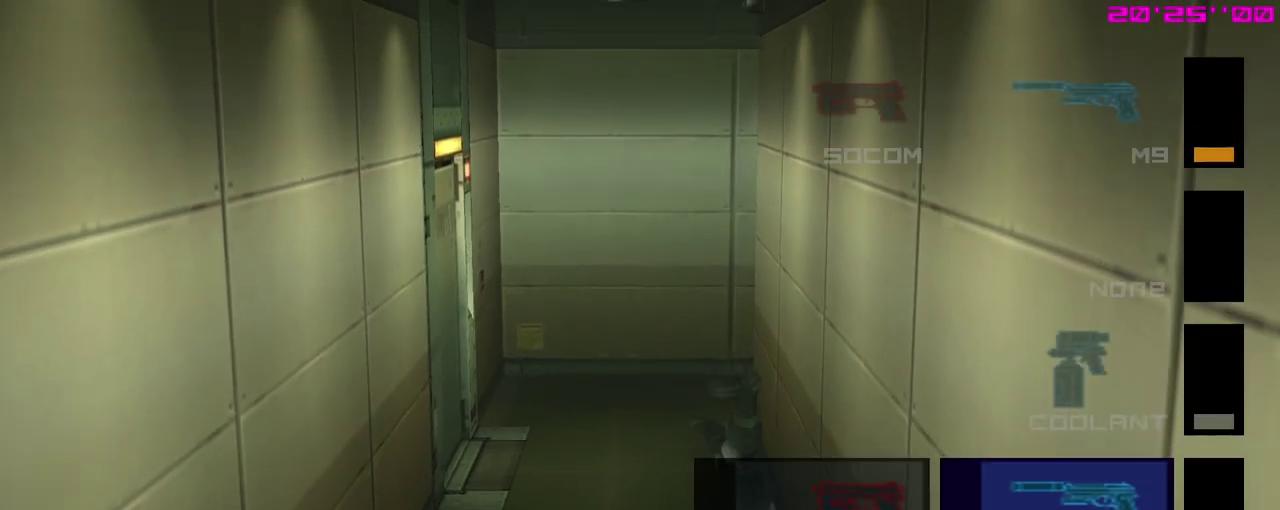
{"dt_ms": 700, "buttons": ["R2"], "left_stick": "center", "events": [[17, "DPAD_DOWN", "up"]]}
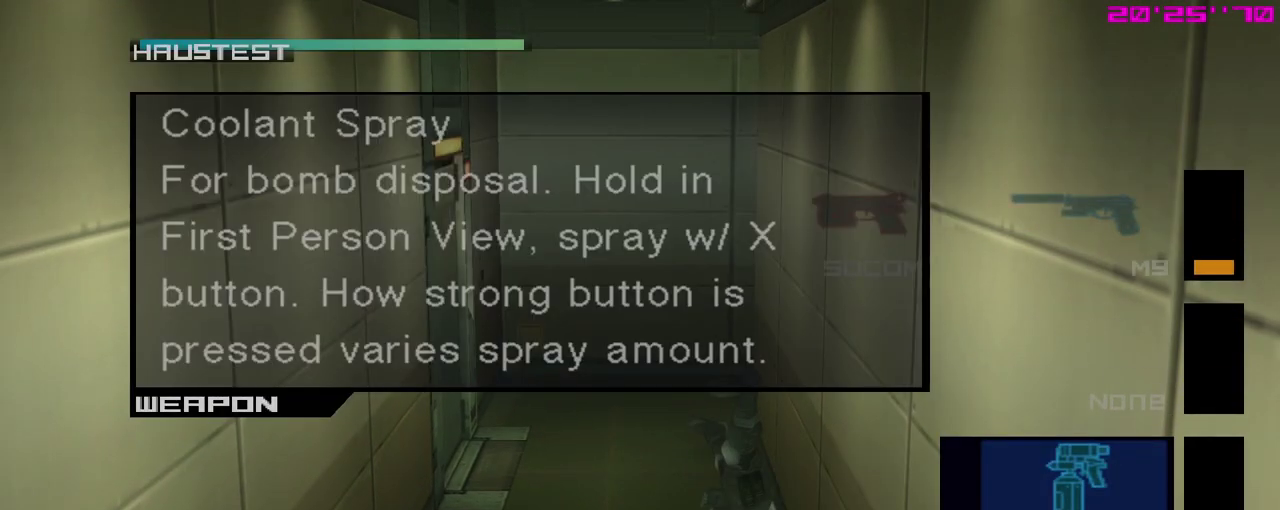
{"dt_ms": 700, "buttons": [], "left_stick": "center", "events": [[550, "R2", "up"]]}
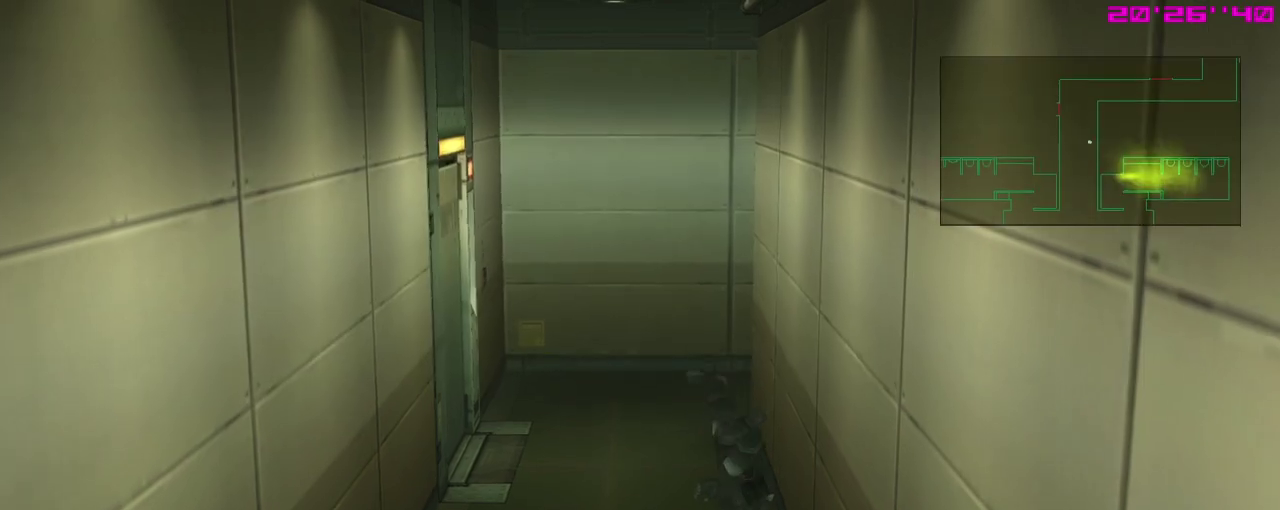
{"dt_ms": 500, "buttons": [], "left_stick": "down-right", "events": [[133, "R2", "down"], [200, "R2", "up"], [333, "left_stick", "down-right"]]}
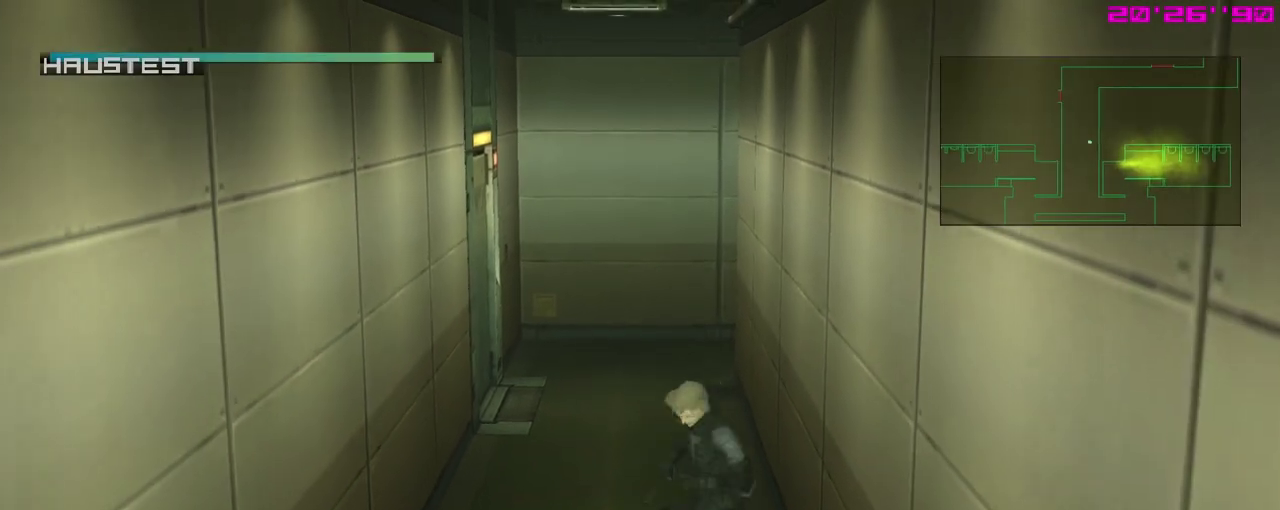
{"dt_ms": 400, "buttons": [], "left_stick": "down", "events": [[117, "left_stick", "down"]]}
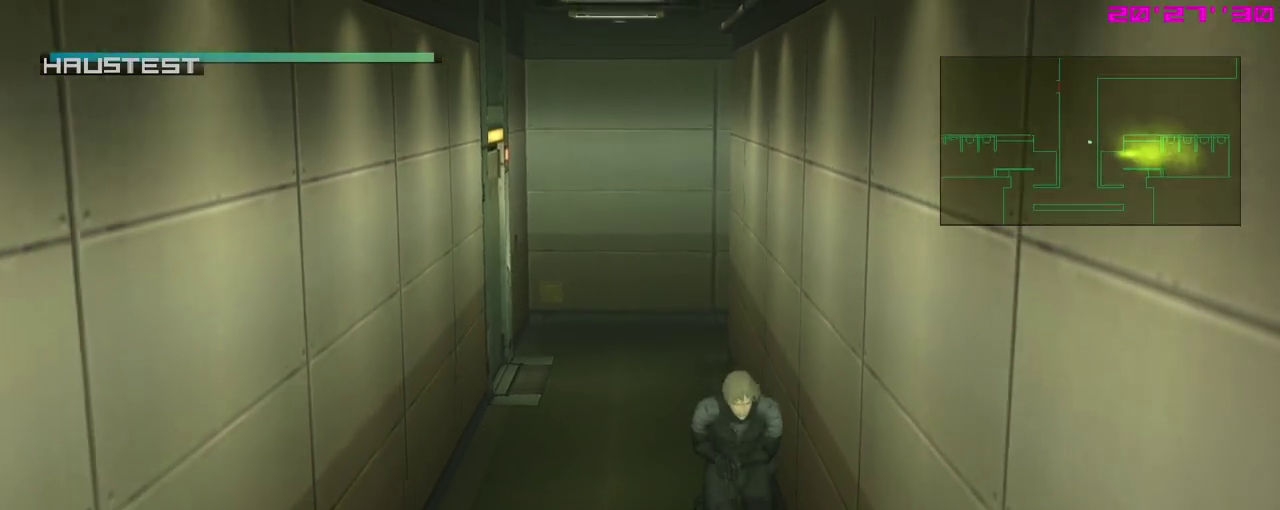
{"dt_ms": 400, "buttons": [], "left_stick": "down", "events": []}
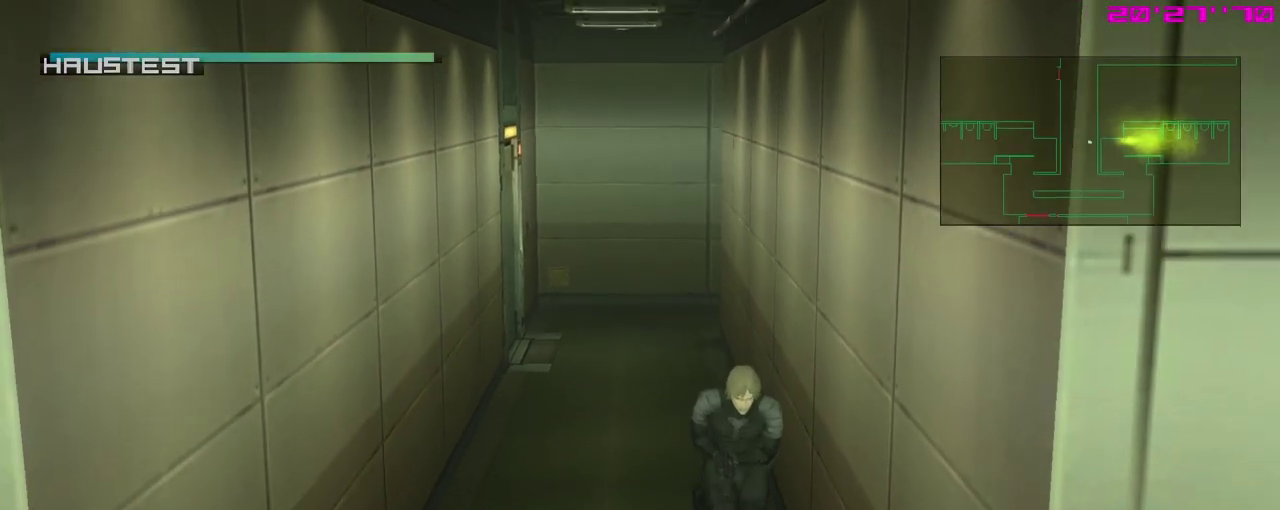
{"dt_ms": 300, "buttons": [], "left_stick": "down", "events": []}
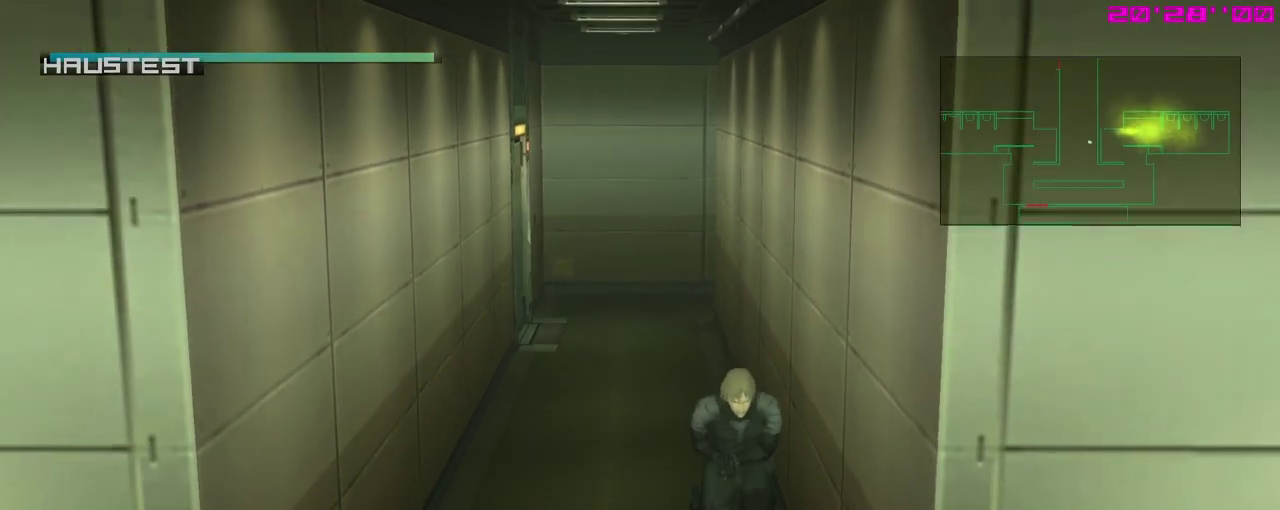
{"dt_ms": 400, "buttons": [], "left_stick": "down-right", "events": [[350, "left_stick", "down-right"]]}
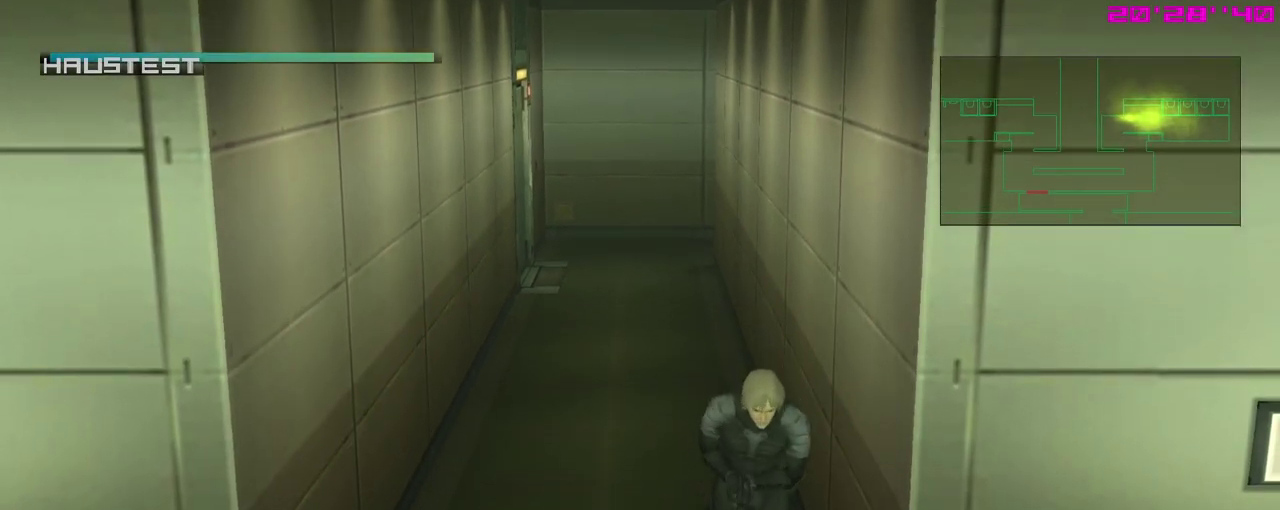
{"dt_ms": 500, "buttons": [], "left_stick": "right", "events": [[100, "left_stick", "right"]]}
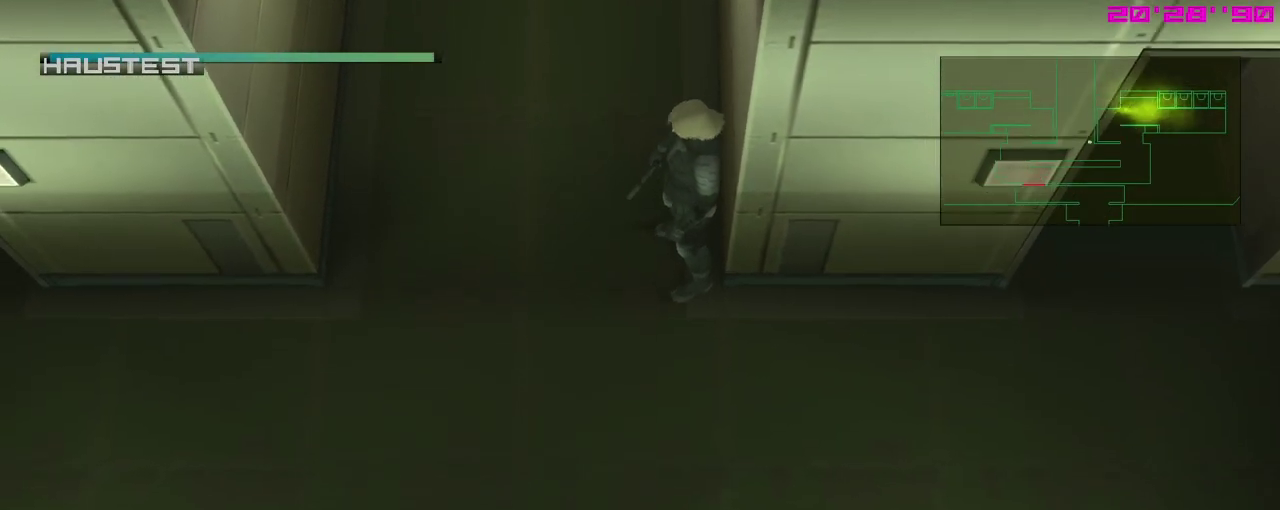
{"dt_ms": 400, "buttons": [], "left_stick": "center", "events": [[33, "left_stick", "down-right"], [133, "left_stick", "center"]]}
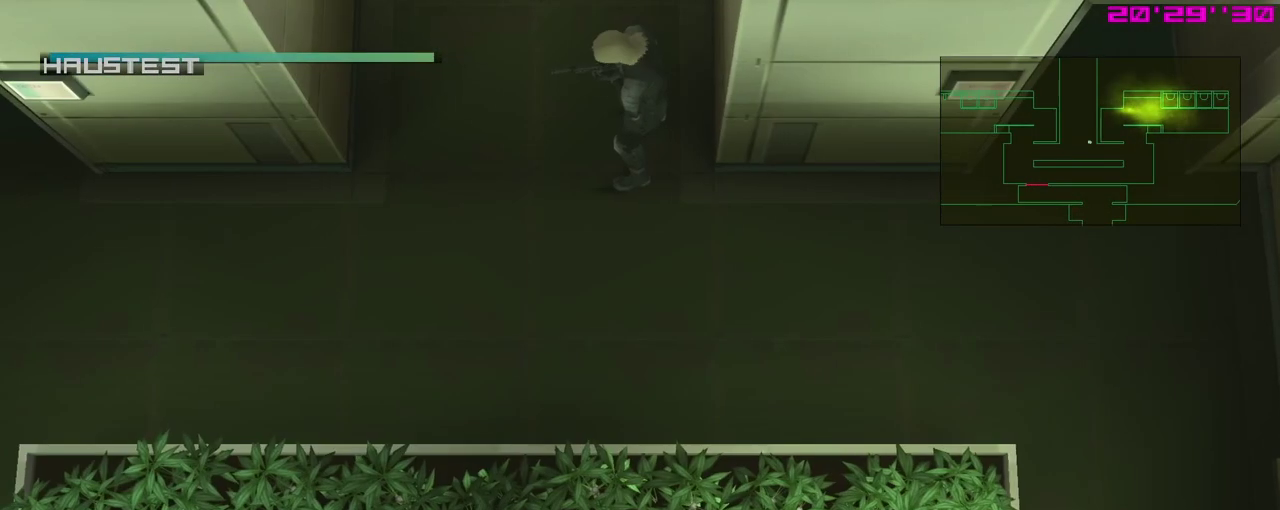
{"dt_ms": 400, "buttons": [], "left_stick": "down-right"}
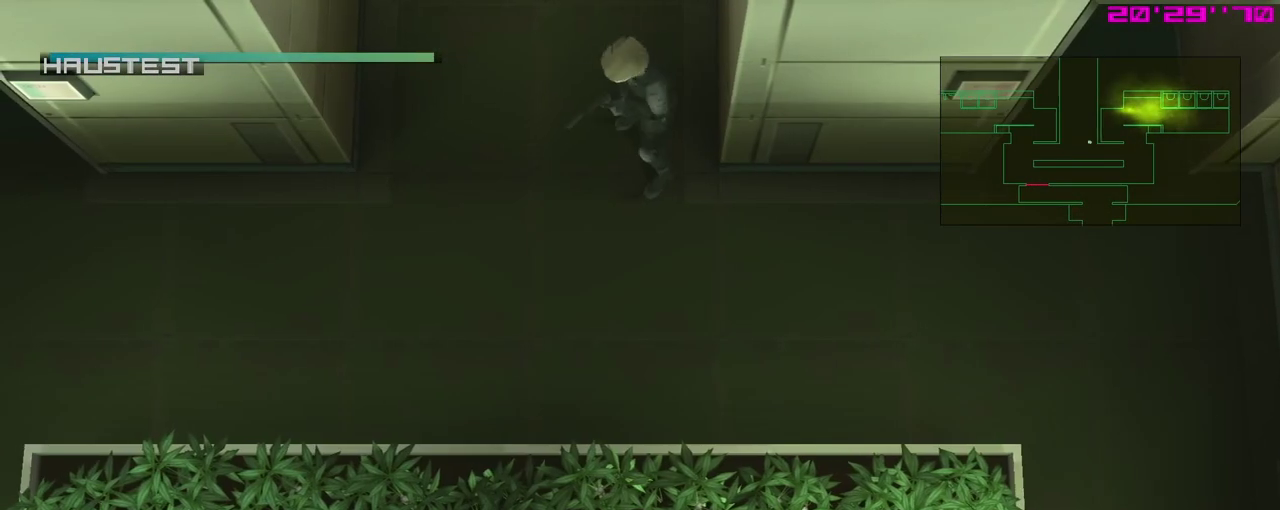
{"dt_ms": 400, "buttons": [], "left_stick": "right"}
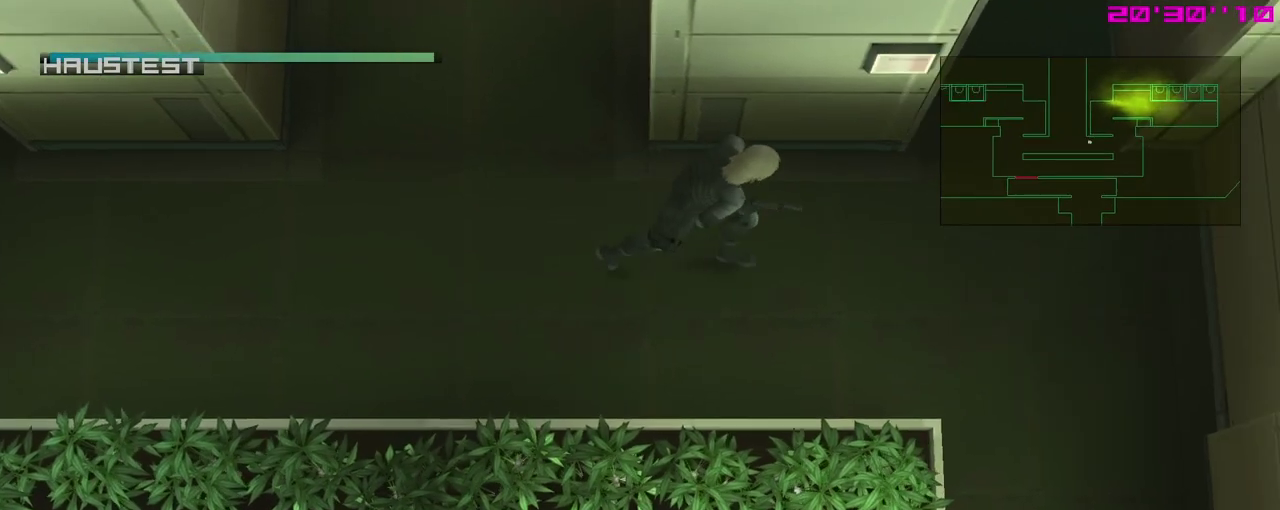
{"dt_ms": 400, "buttons": [], "left_stick": "center", "events": [[300, "left_stick", "center"]]}
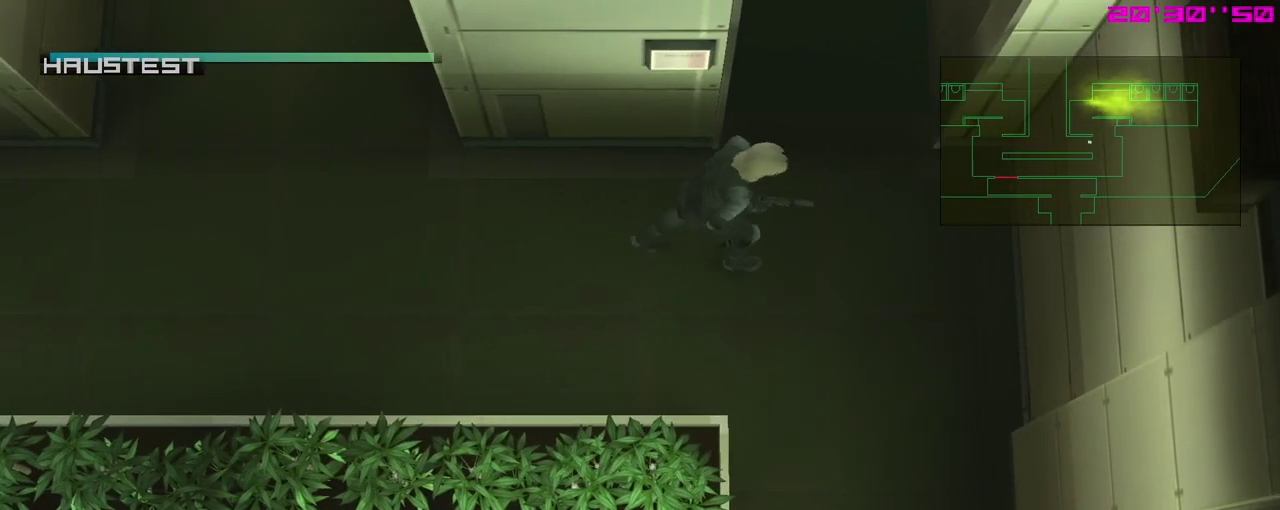
{"dt_ms": 500, "buttons": [], "left_stick": "up-right", "events": [[433, "left_stick", "up-right"]]}
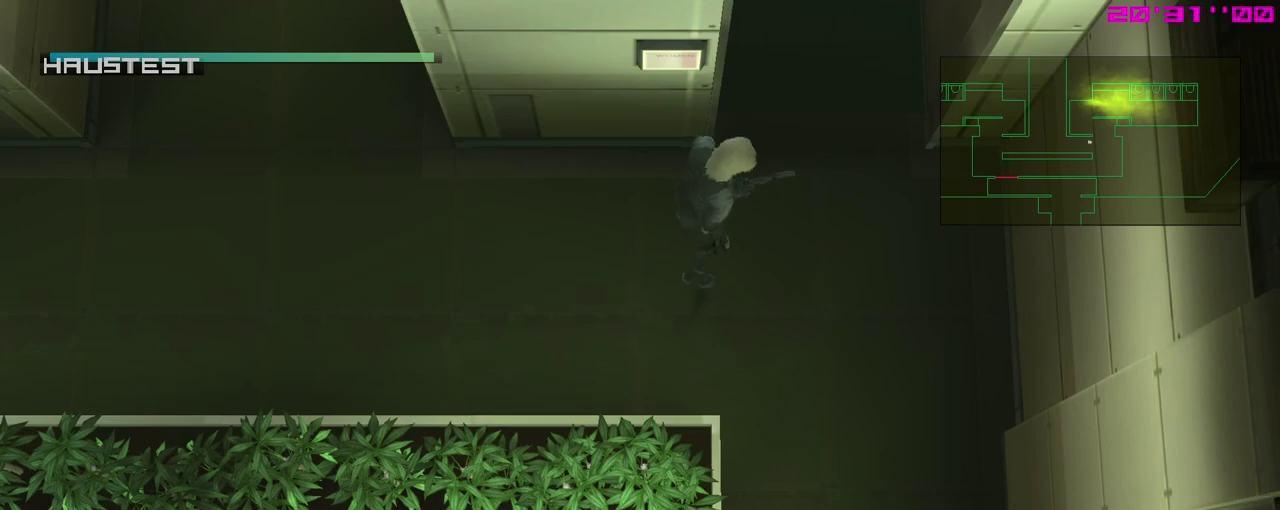
{"dt_ms": 400, "buttons": [], "left_stick": "up-left", "events": [[83, "left_stick", "up"], [283, "left_stick", "up-left"]]}
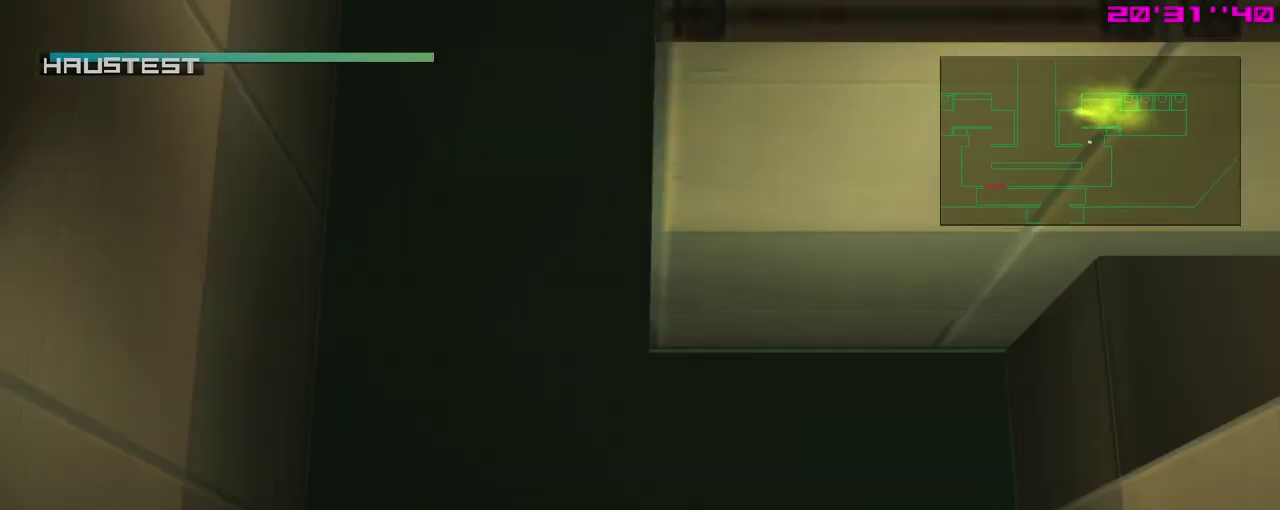
{"dt_ms": 500, "buttons": [], "left_stick": "up-right", "events": [[83, "left_stick", "left"], [183, "left_stick", "up-left"], [300, "left_stick", "up"], [450, "left_stick", "up-right"]]}
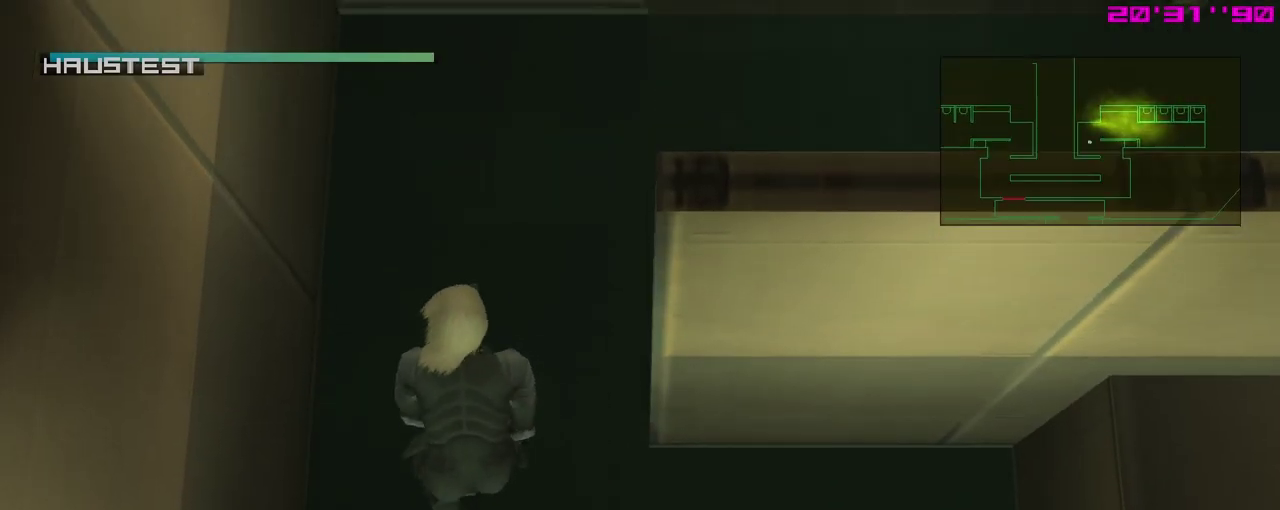
{"dt_ms": 400, "buttons": [], "left_stick": "right", "events": [[117, "left_stick", "up"], [300, "left_stick", "up-right"], [367, "left_stick", "right"]]}
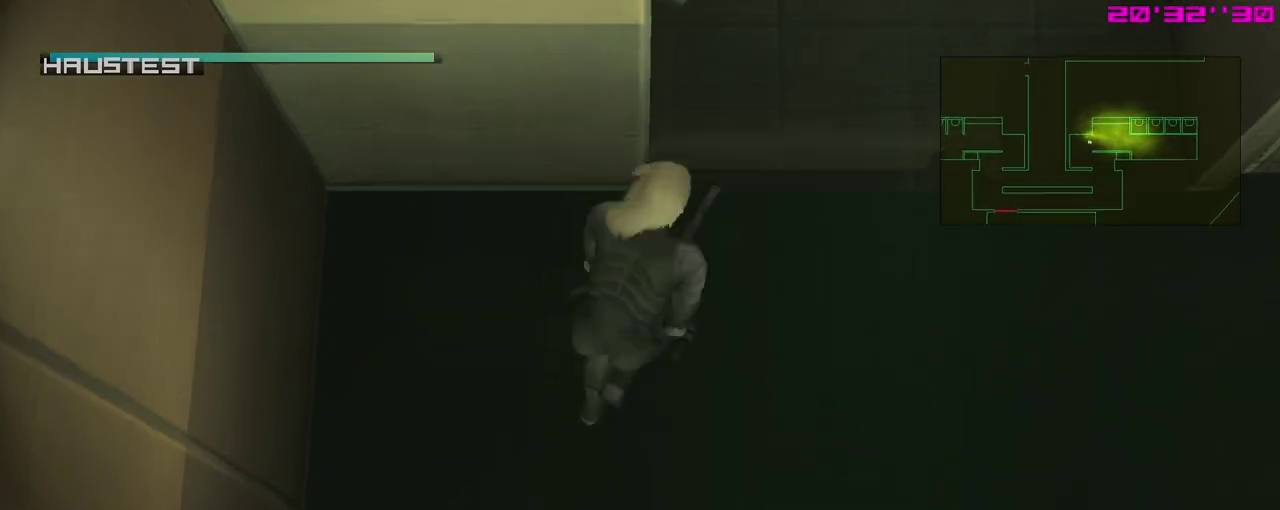
{"dt_ms": 300, "buttons": [], "left_stick": "up", "events": [[133, "left_stick", "down-left"], [183, "left_stick", "left"], [283, "left_stick", "up"]]}
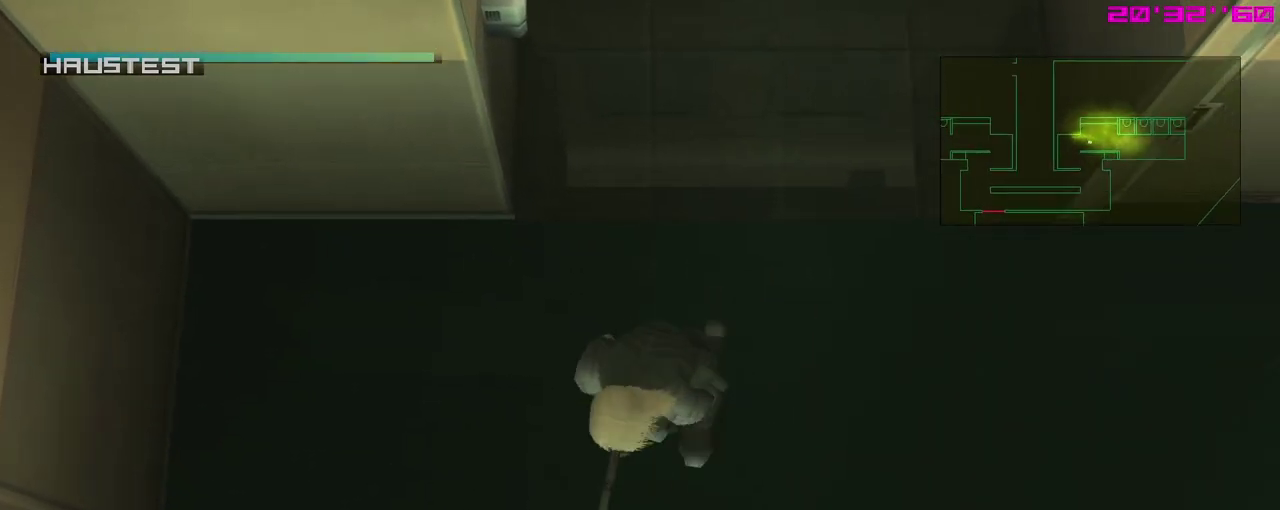
{"dt_ms": 400, "buttons": [], "left_stick": "up", "events": [[33, "left_stick", "up-right"], [150, "left_stick", "down-right"], [250, "left_stick", "down-left"], [300, "left_stick", "left"], [367, "left_stick", "up"]]}